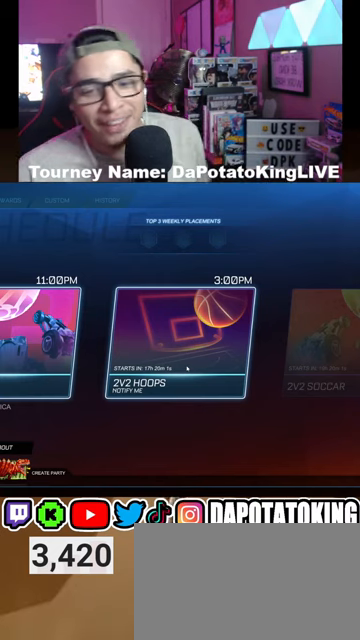
Gameplay with a controller (Xbox layout); each line is a JSON object with the inputs held at the frame after it. "events" lists button and stick changes between this image and that frame as [ms after this image, input, new state], when the widget could be followed in between.
{"buttons": [], "left_stick": "center", "right_stick": "center", "events": [[367, "B", "down"], [467, "B", "up"]]}
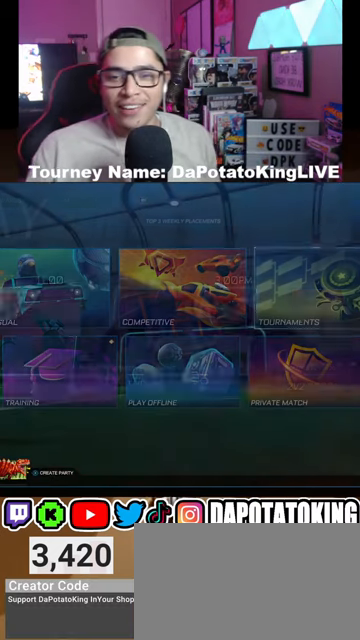
{"buttons": [], "left_stick": "center", "right_stick": "center", "events": []}
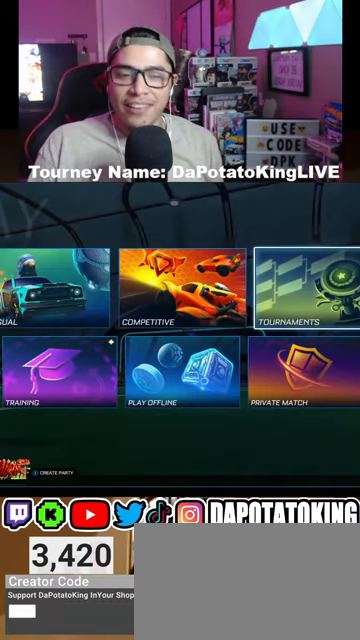
{"buttons": ["DPAD_RIGHT"], "left_stick": "center", "right_stick": "center", "events": [[233, "DPAD_DOWN", "down"], [367, "DPAD_DOWN", "up"], [467, "DPAD_RIGHT", "down"]]}
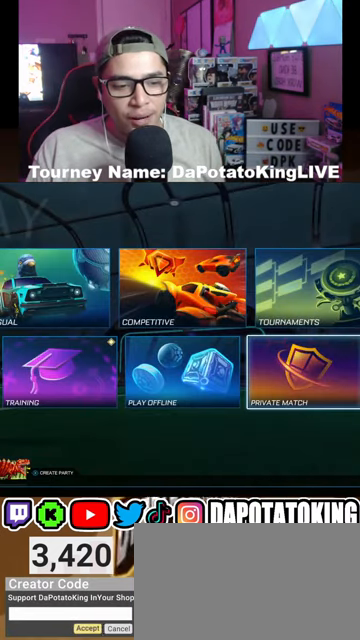
{"buttons": [], "left_stick": "center", "right_stick": "center", "events": [[67, "DPAD_RIGHT", "up"]]}
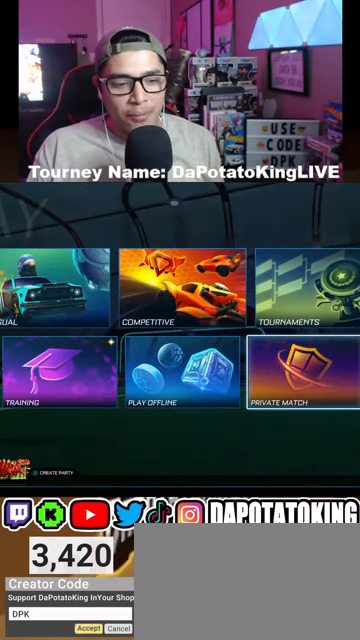
{"buttons": ["A"], "left_stick": "center", "right_stick": "center", "events": [[400, "A", "down"]]}
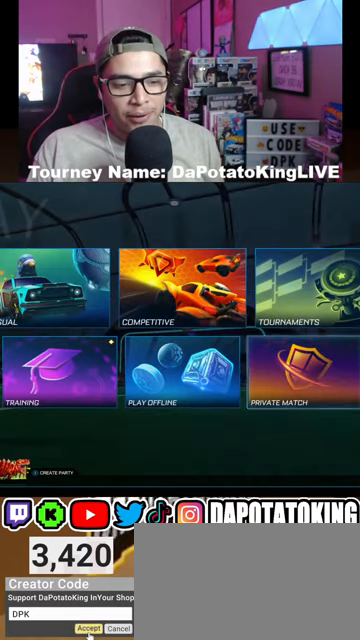
{"buttons": [], "left_stick": "center", "right_stick": "center", "events": [[33, "A", "up"]]}
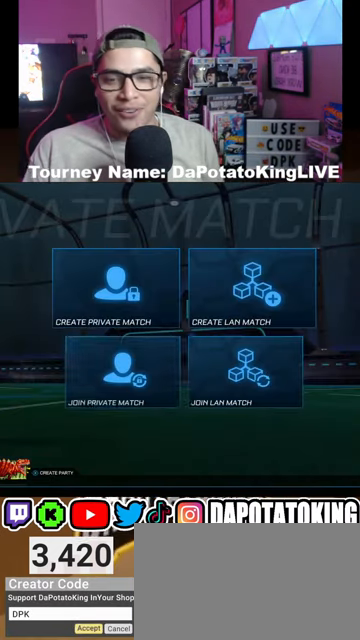
{"buttons": [], "left_stick": "center", "right_stick": "center", "events": []}
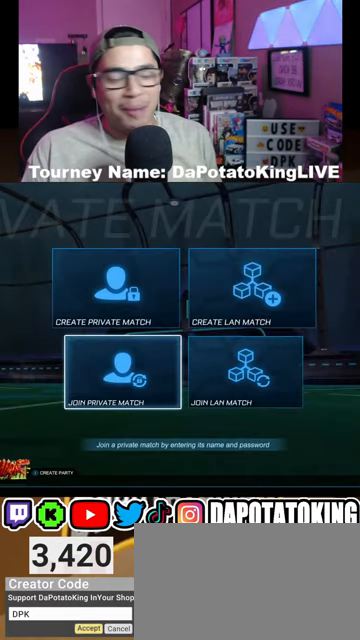
{"buttons": [], "left_stick": "center", "right_stick": "center", "events": []}
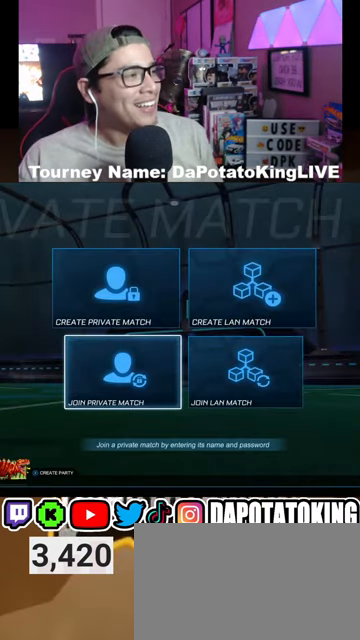
{"buttons": [], "left_stick": "center", "right_stick": "center", "events": []}
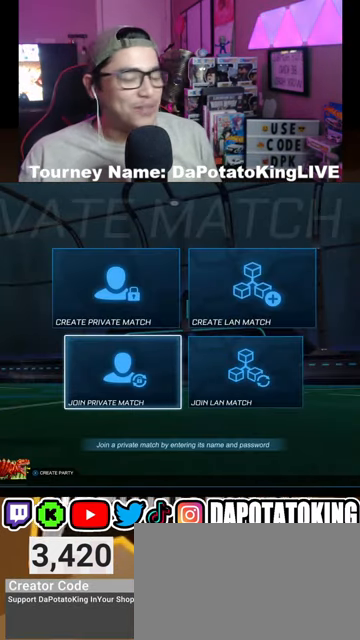
{"buttons": ["DPAD_UP"], "left_stick": "center", "right_stick": "center", "events": [[433, "DPAD_UP", "down"]]}
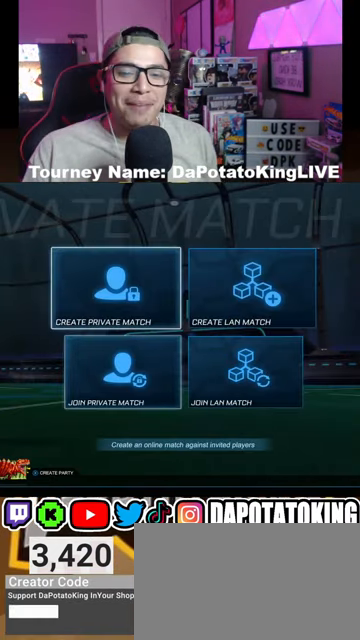
{"buttons": [], "left_stick": "center", "right_stick": "center", "events": [[100, "DPAD_UP", "up"]]}
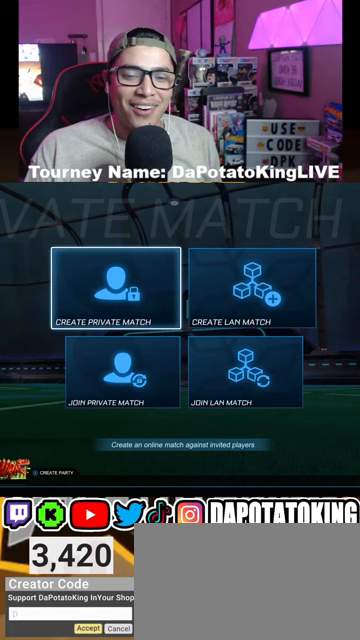
{"buttons": [], "left_stick": "center", "right_stick": "center", "events": []}
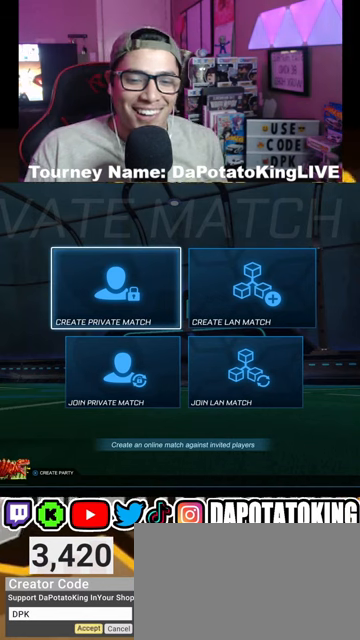
{"buttons": [], "left_stick": "center", "right_stick": "center", "events": []}
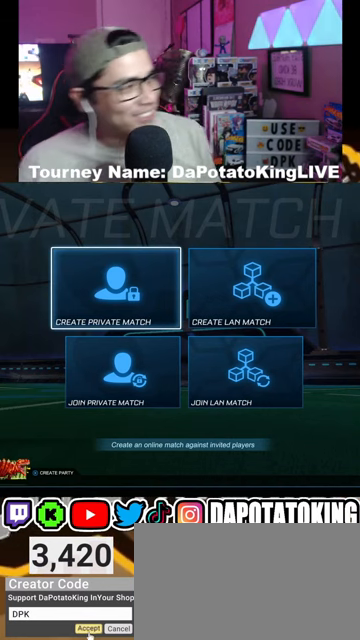
{"buttons": [], "left_stick": "center", "right_stick": "center", "events": []}
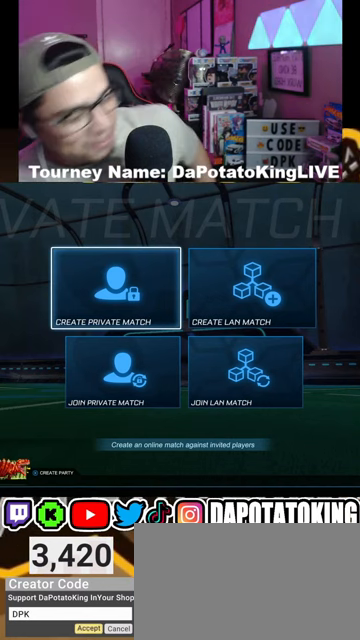
{"buttons": [], "left_stick": "center", "right_stick": "center", "events": []}
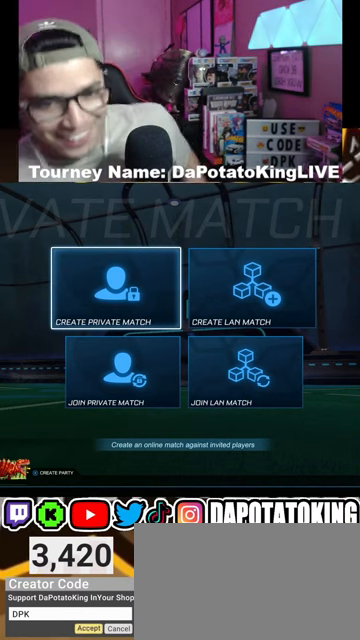
{"buttons": [], "left_stick": "center", "right_stick": "center", "events": []}
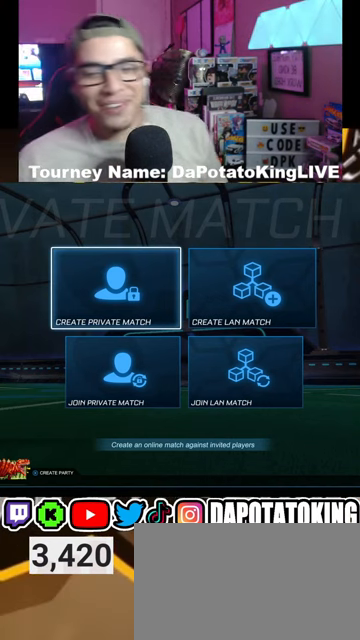
{"buttons": [], "left_stick": "center", "right_stick": "center", "events": []}
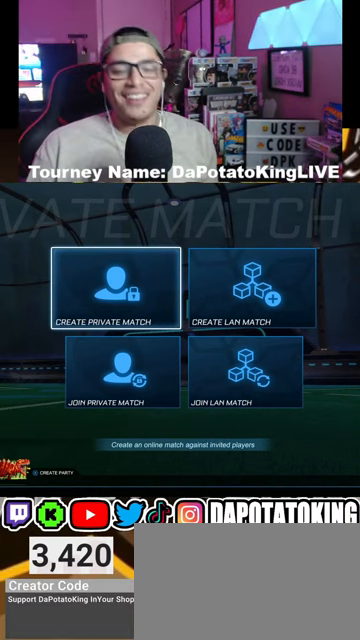
{"buttons": [], "left_stick": "center", "right_stick": "center", "events": []}
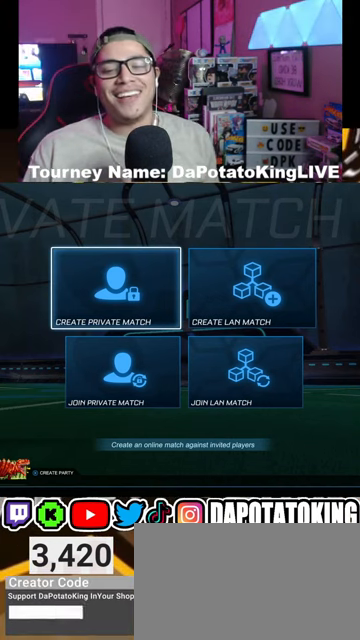
{"buttons": [], "left_stick": "center", "right_stick": "center"}
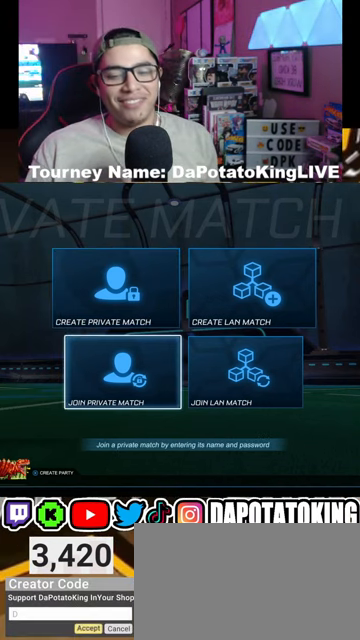
{"buttons": [], "left_stick": "center", "right_stick": "center", "events": [[267, "DPAD_RIGHT", "down"], [367, "DPAD_RIGHT", "up"]]}
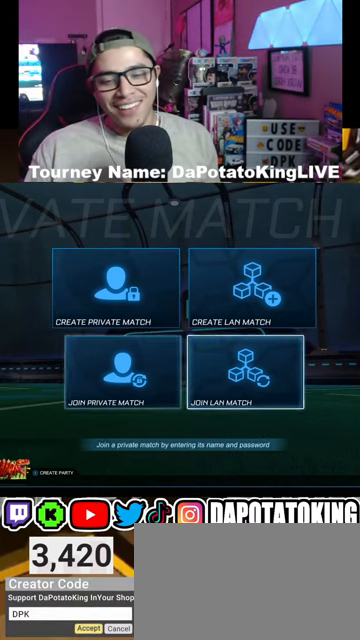
{"buttons": [], "left_stick": "center", "right_stick": "center", "events": [[33, "DPAD_LEFT", "down"], [133, "DPAD_LEFT", "up"], [367, "DPAD_UP", "down"], [500, "DPAD_UP", "up"]]}
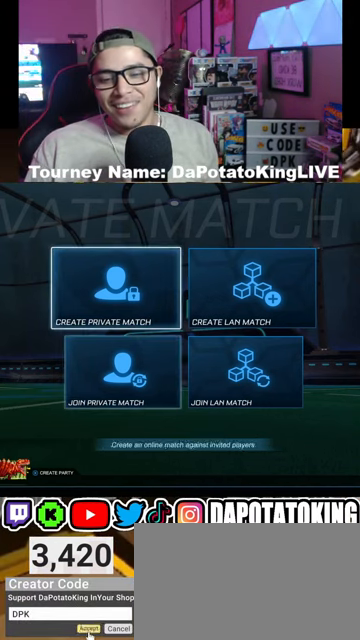
{"buttons": ["DPAD_RIGHT"], "left_stick": "center", "right_stick": "center", "events": [[167, "DPAD_DOWN", "down"], [300, "DPAD_DOWN", "up"], [400, "DPAD_RIGHT", "down"]]}
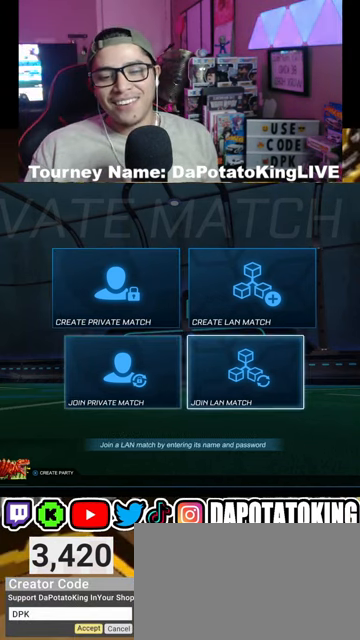
{"buttons": ["DPAD_UP"], "left_stick": "center", "right_stick": "center", "events": [[33, "DPAD_RIGHT", "up"], [167, "DPAD_LEFT", "down"], [267, "DPAD_LEFT", "up"], [467, "DPAD_UP", "down"]]}
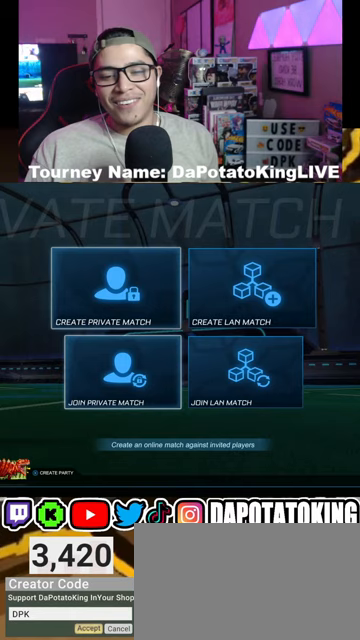
{"buttons": [], "left_stick": "center", "right_stick": "center", "events": [[67, "DPAD_UP", "up"], [200, "B", "down"], [300, "B", "up"]]}